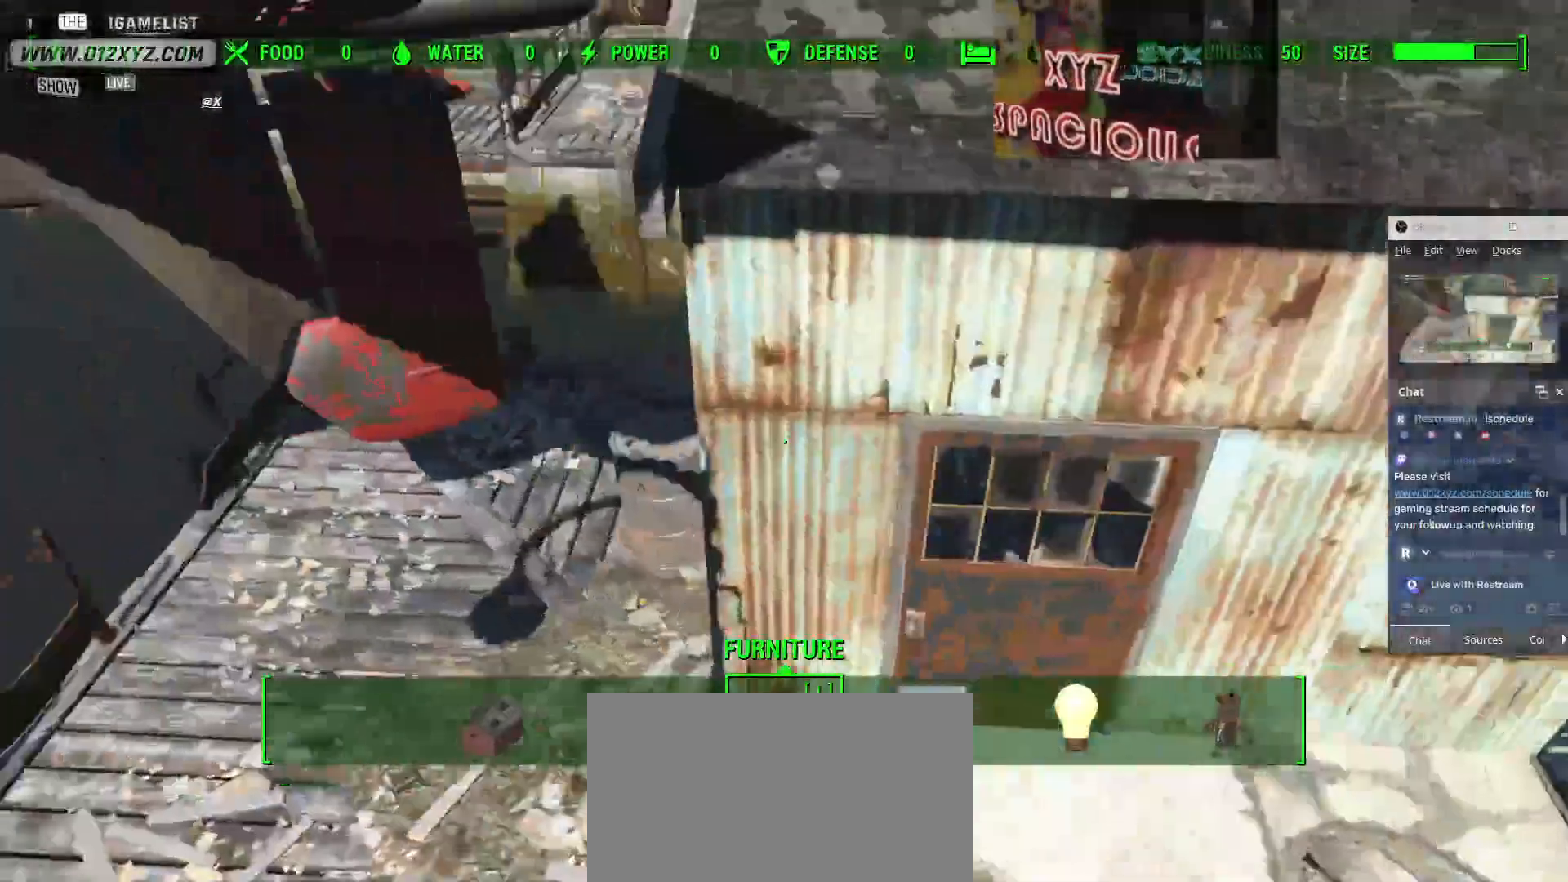
Gameplay with keyboard and mouse; each line is a JSON object with the keys and mouse buttons held at the frame after it. "events" lists presses ("down") and releases ("up") of "1", "2", "3", "4", "5", "a", "alt", "b", "c", "ctrl", "d", "e", "f", "g", "q", "r", "s", "shift", "space", "t", "tab", "v", "w", "x", "z", "mouse_left", "mouse_wheel", "mouse_right", "mouse_mb4" and "mouse_mb5" between this image and that frame as [ms after this image, input, new state], when the widget could be followed in between. "mouse_left", "mouse_wheel", "mouse_right", "mouse_mb4", "mouse_mb5" = the "left", "wheel", "right", "mb4", "mb5" buttons of the "mouse" list. No other keys are recorded. "wheel" means that the mouse wheel is clicked or scrolled. Not read: mouse_move.
{"keys": ["w"], "mouse": [], "events": [[433, "w", "down"]]}
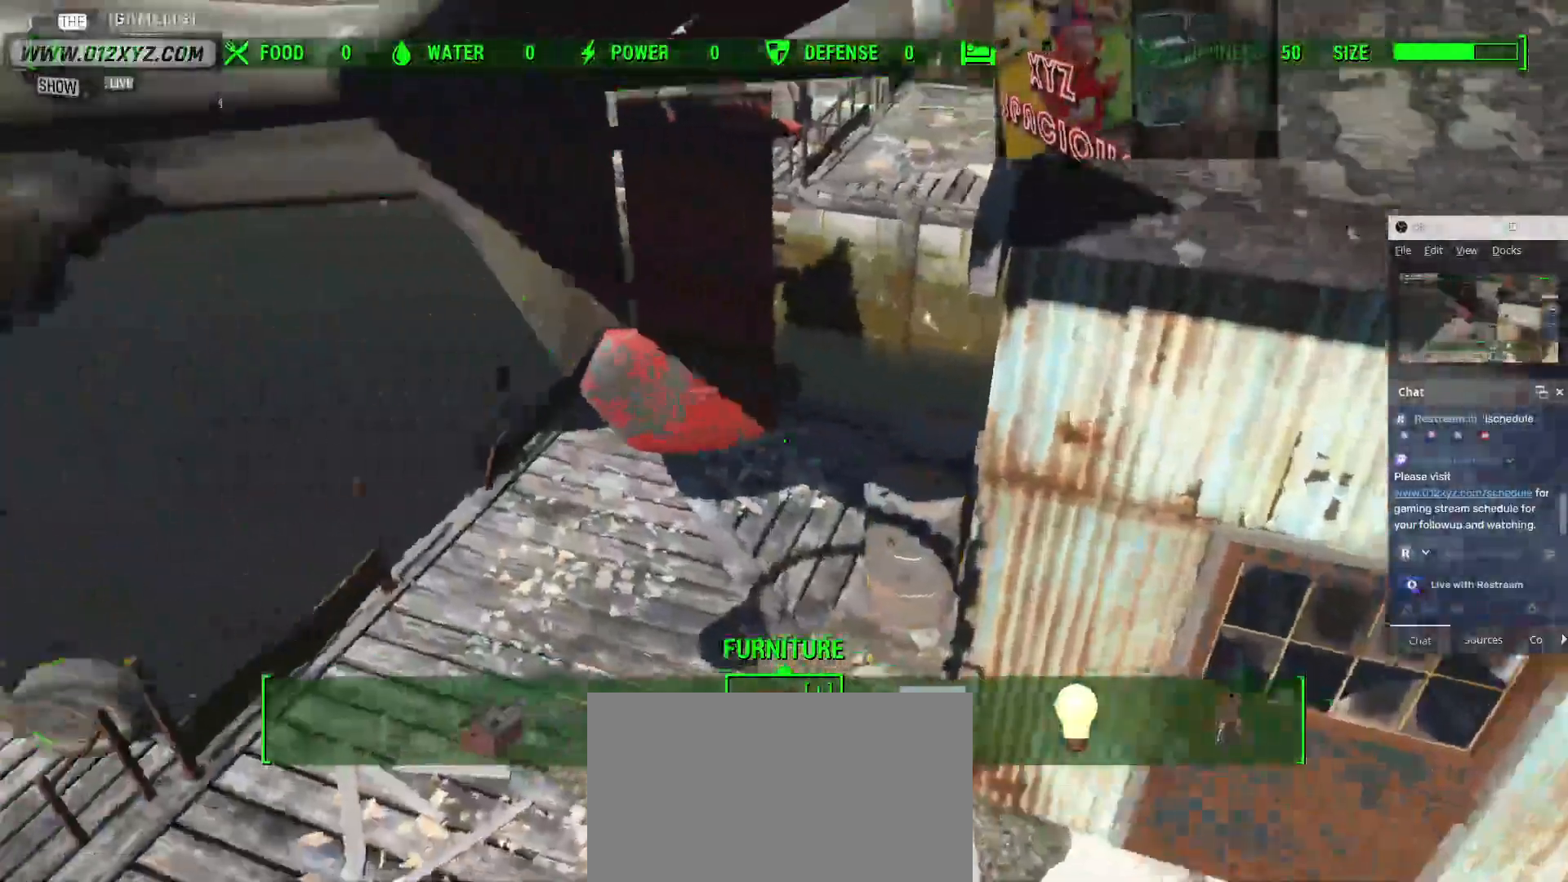
{"keys": [], "mouse": [], "events": [[133, "w", "up"]]}
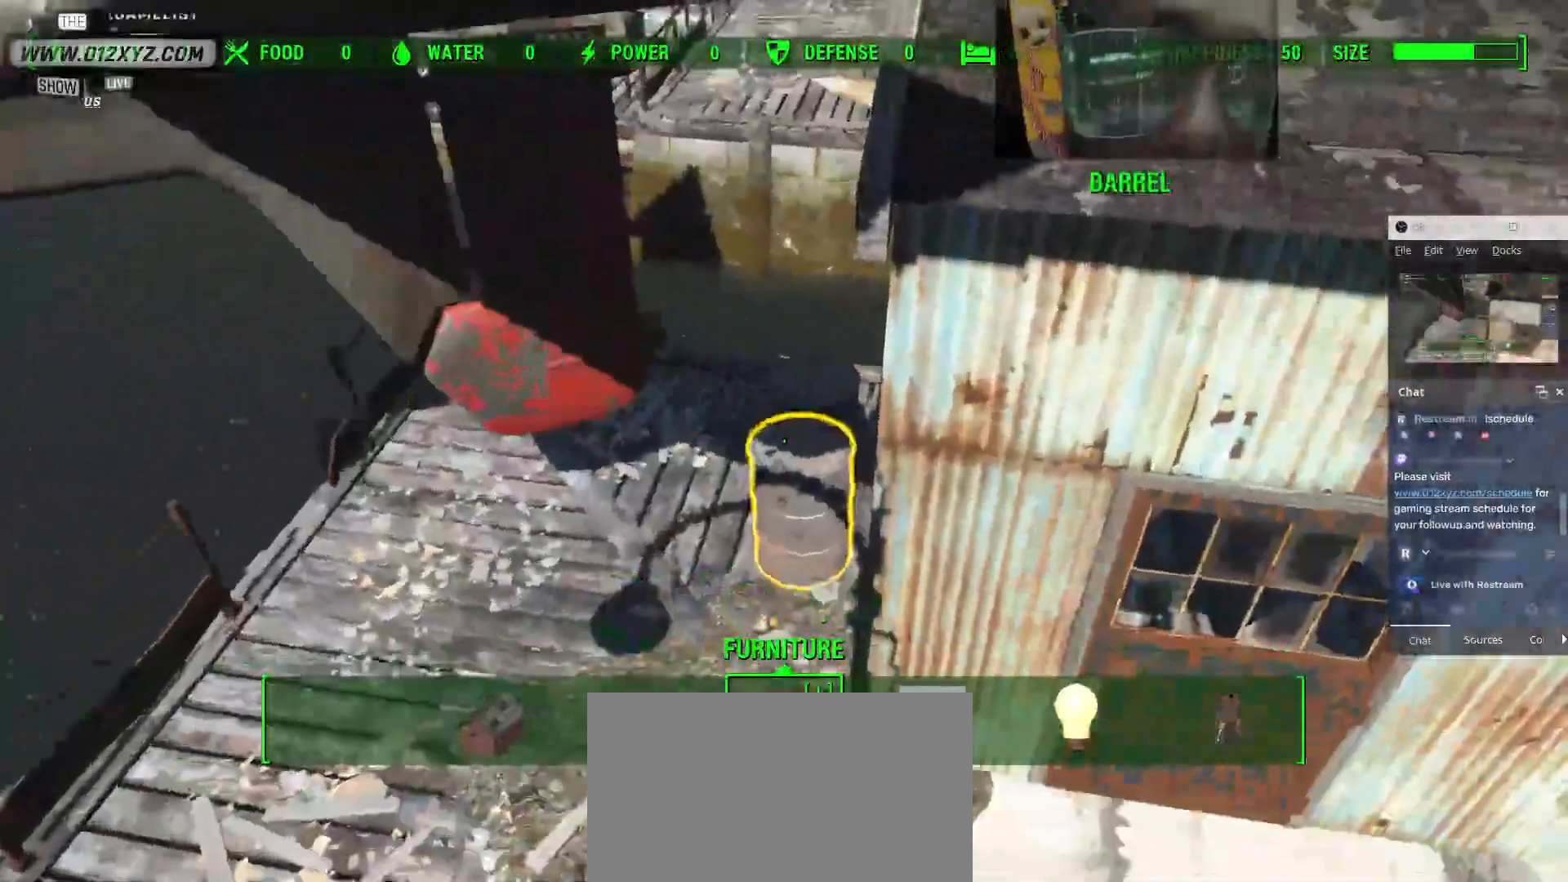
{"keys": [], "mouse": [], "events": []}
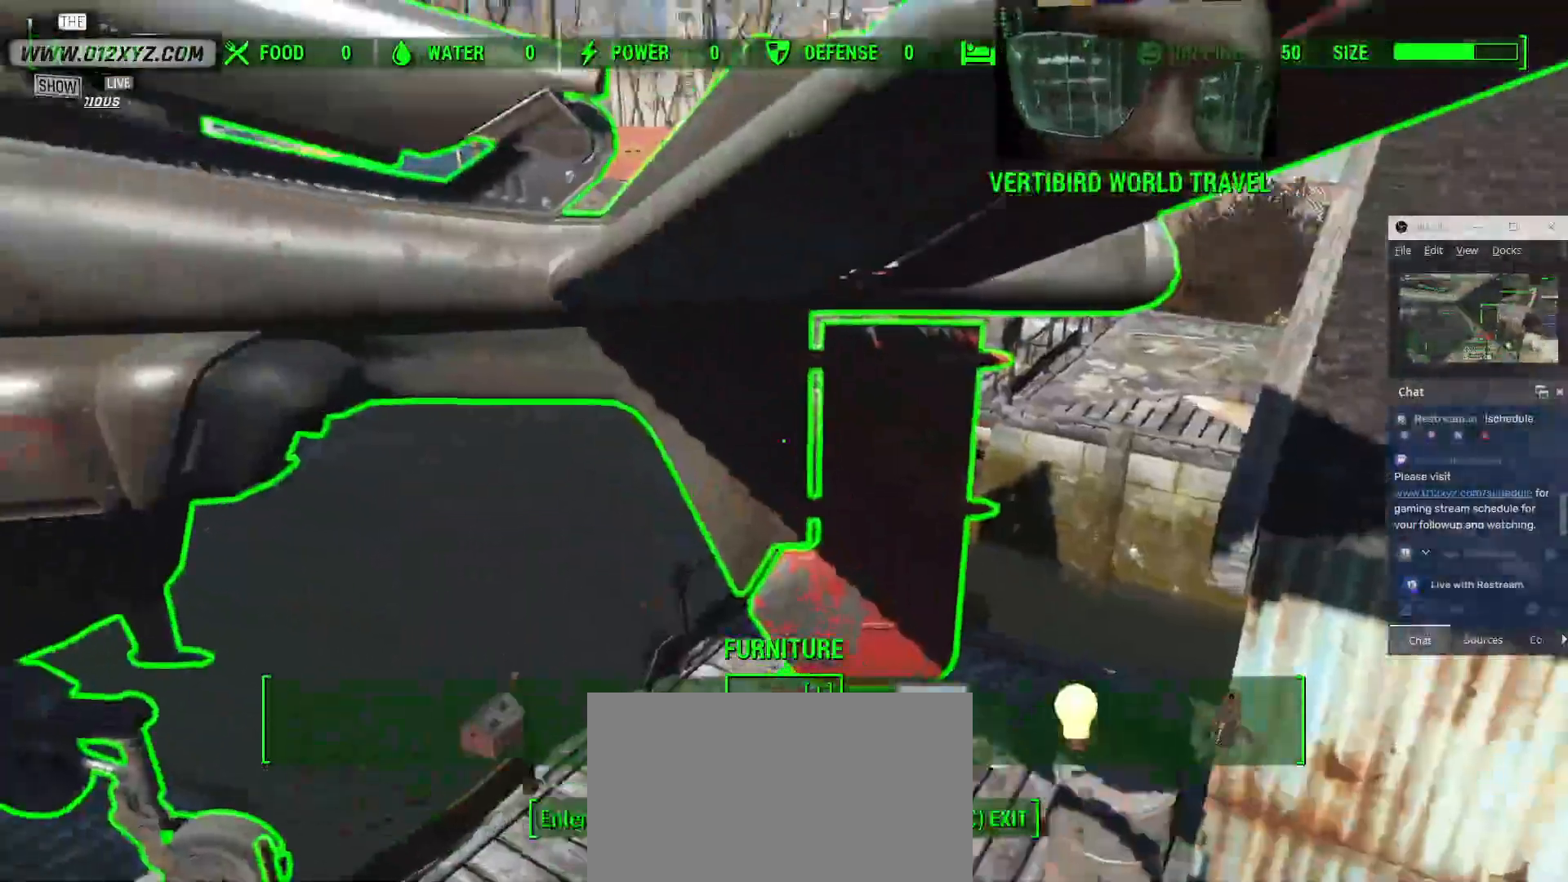
{"keys": [], "mouse": [], "events": []}
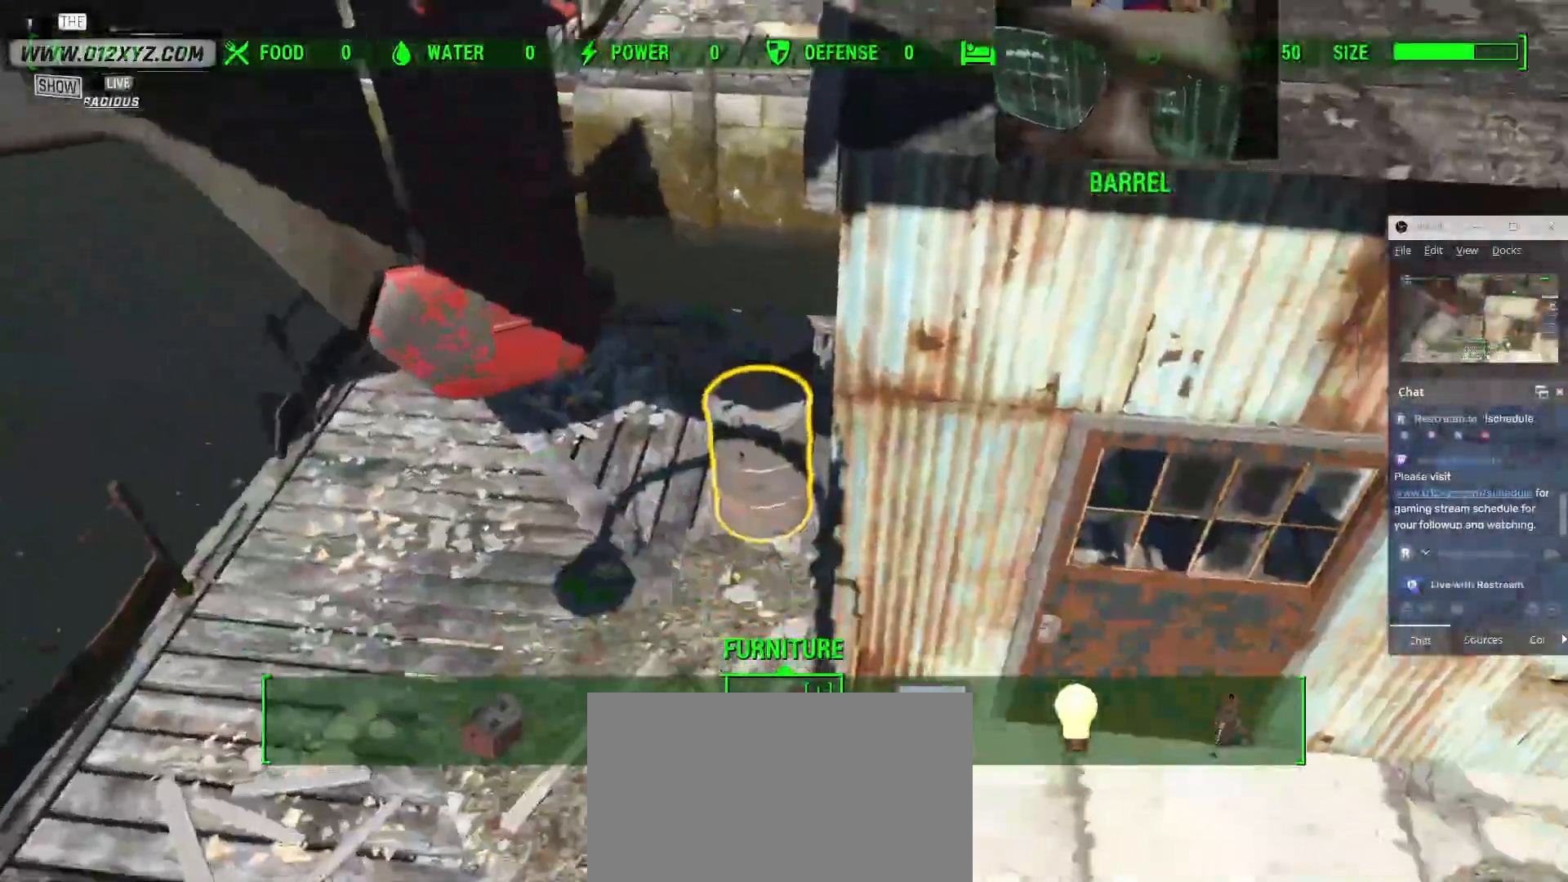
{"keys": [], "mouse": [], "events": [[167, "r", "down"], [300, "r", "up"]]}
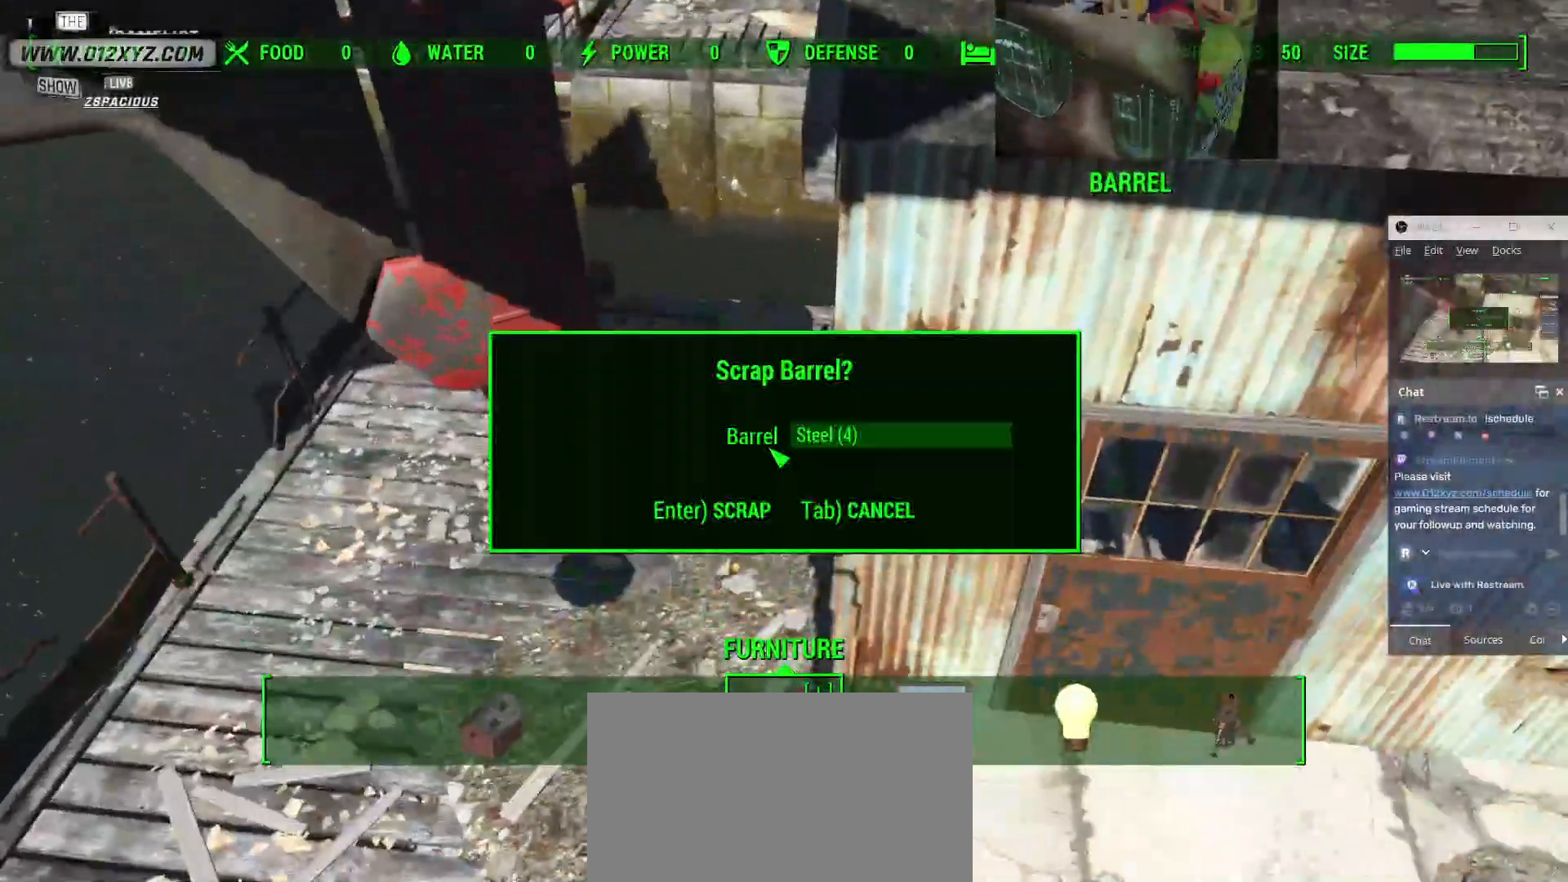
{"keys": [], "mouse": [], "events": [[67, "e", "down"], [200, "e", "up"]]}